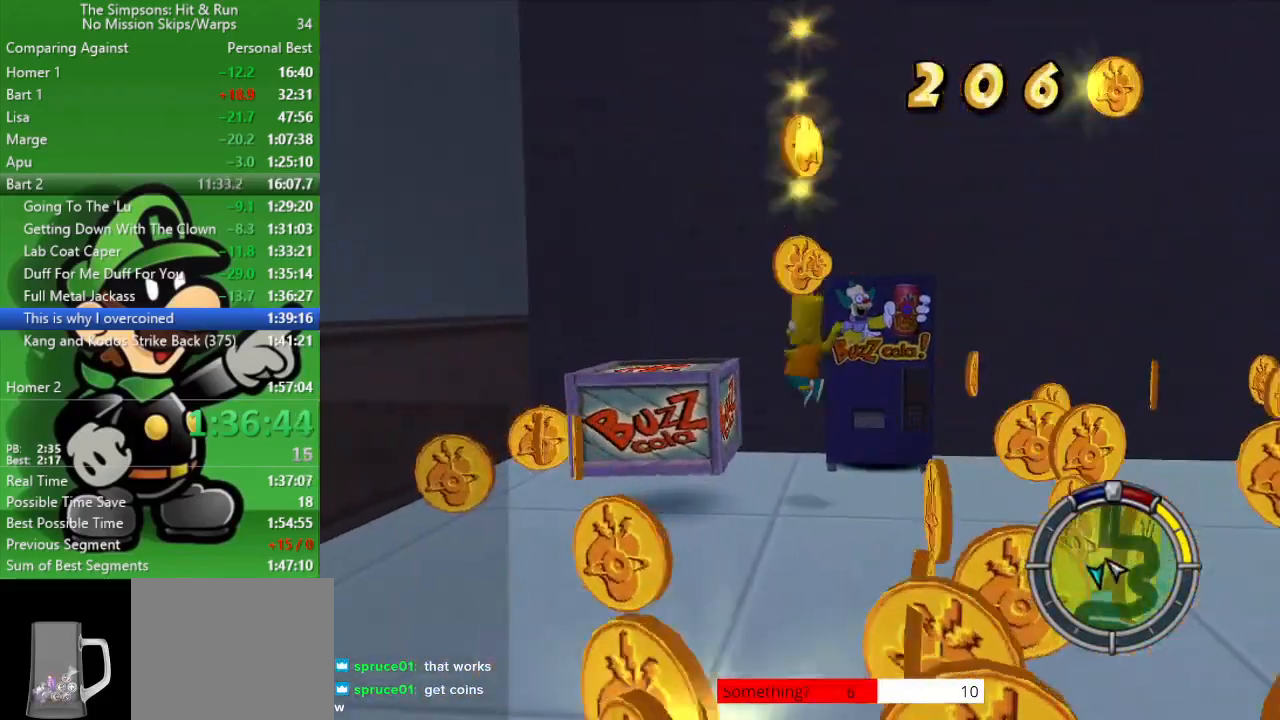
Gameplay with a controller (PlayStation layout); each line is a JSON object with the inputs held at the frame after it. "events" lists button and stick changes between this image and that frame as [ms after this image, input, new state], when the widget could be followed in between.
{"buttons": ["R2"], "left_stick": "down", "right_stick": "left", "events": [[183, "CIRCLE", "down"], [267, "CIRCLE", "up"], [367, "R2", "down"], [417, "right_stick", "left"]]}
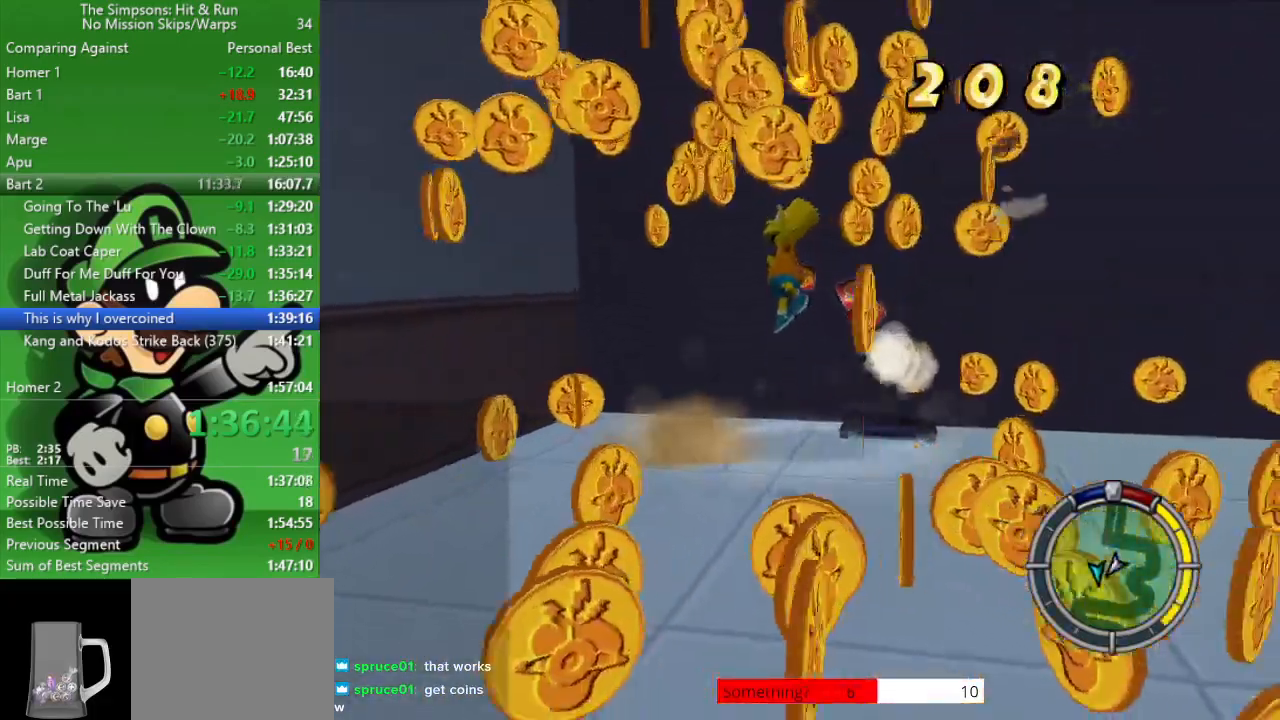
{"buttons": ["R2"], "left_stick": "left", "right_stick": "center", "events": [[133, "left_stick", "down-left"], [500, "left_stick", "left"], [500, "right_stick", "center"]]}
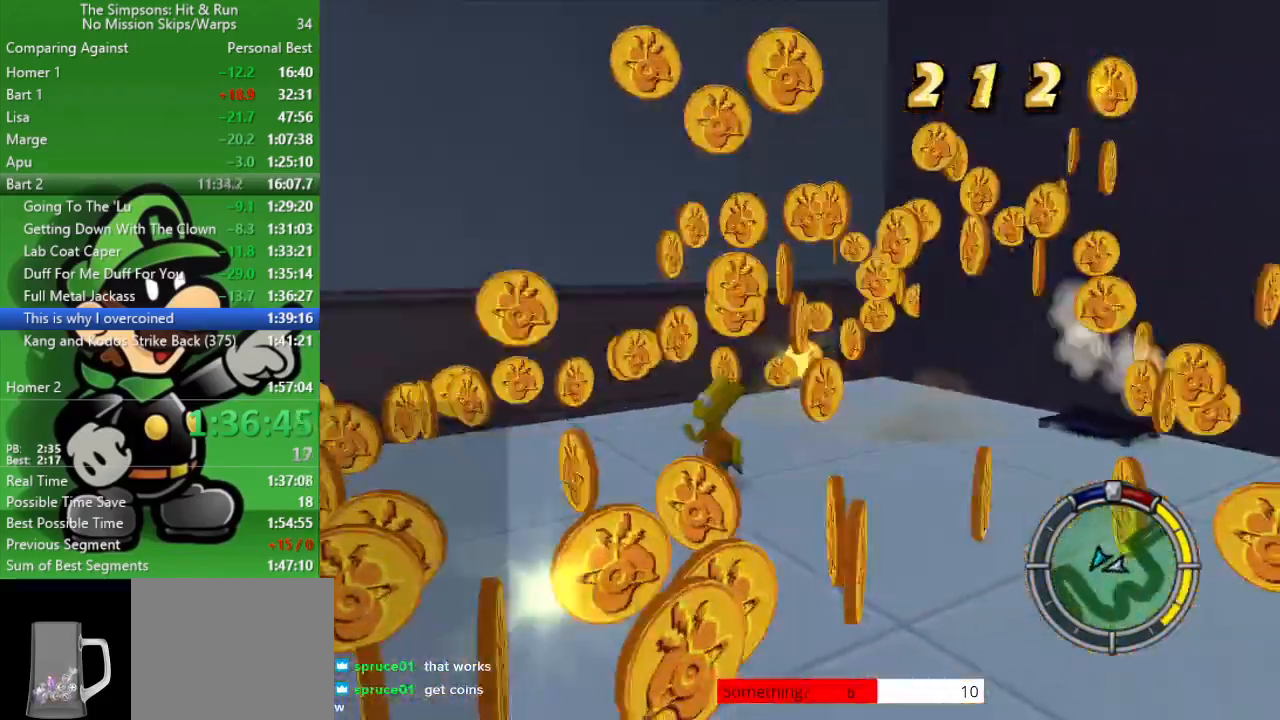
{"buttons": ["R2"], "left_stick": "left", "right_stick": "center", "events": [[300, "CIRCLE", "down"], [500, "CIRCLE", "up"]]}
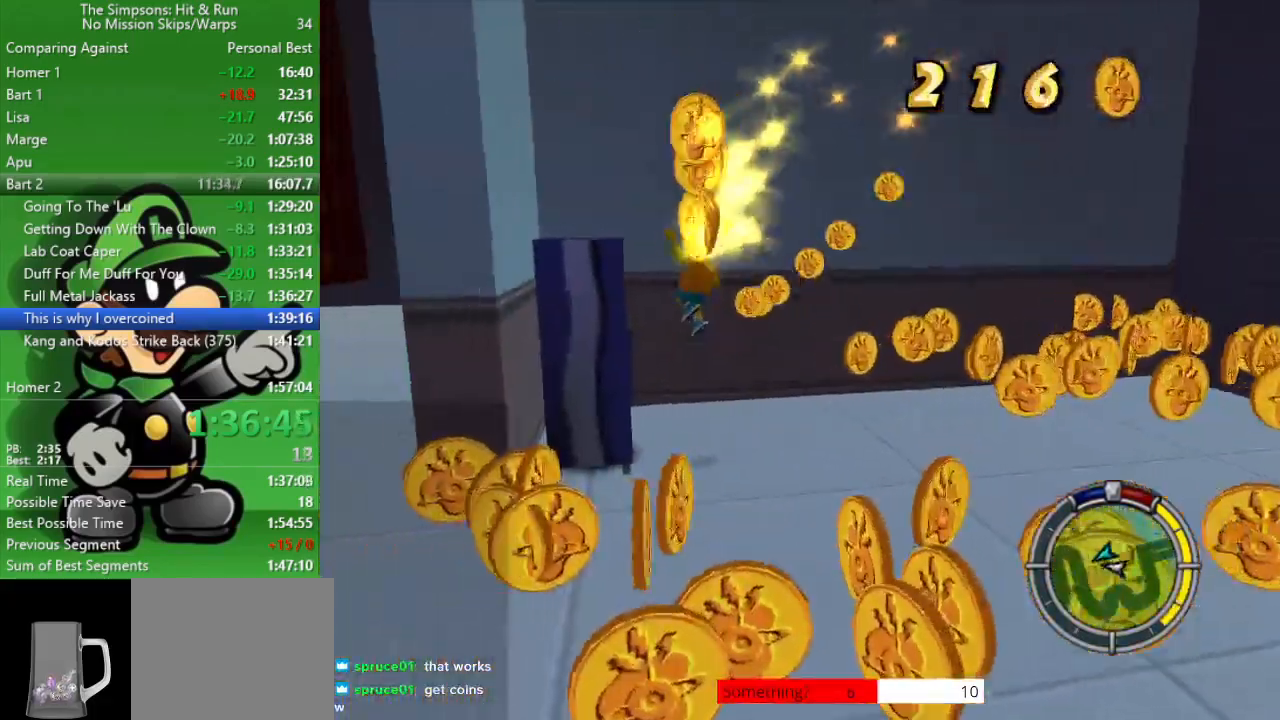
{"buttons": ["CROSS", "R2"], "left_stick": "left", "right_stick": "center", "events": [[150, "CIRCLE", "down"], [250, "CIRCLE", "up"], [367, "CROSS", "down"]]}
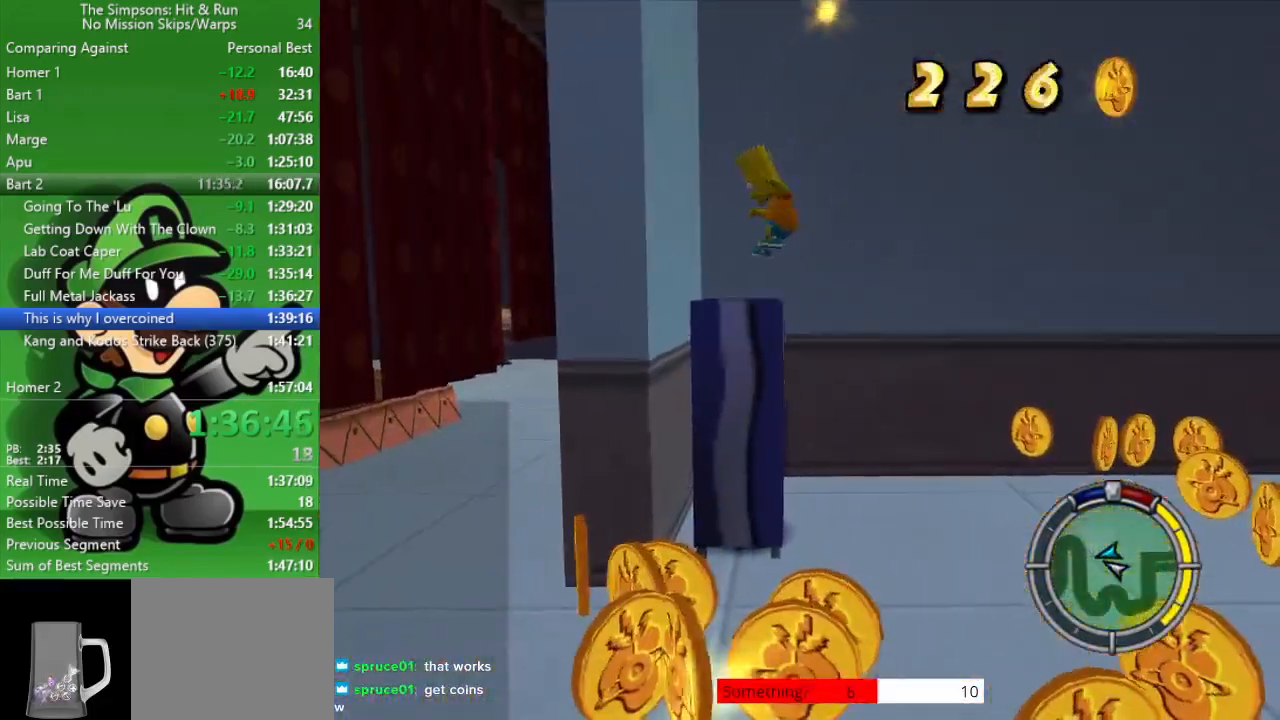
{"buttons": [], "left_stick": "down-left", "right_stick": "center", "events": [[83, "left_stick", "down-left"], [167, "CROSS", "up"], [200, "R2", "up"]]}
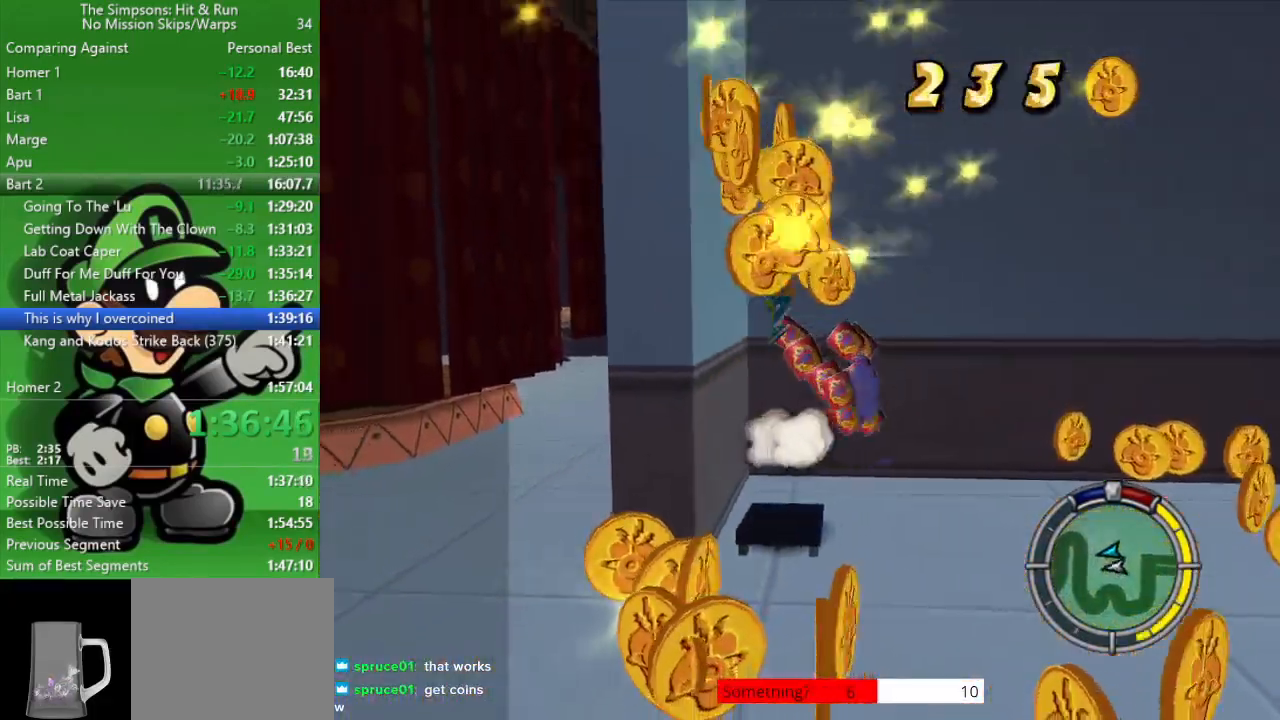
{"buttons": ["R2"], "left_stick": "up", "right_stick": "center", "events": [[67, "R2", "down"], [67, "left_stick", "down-right"], [133, "left_stick", "up-right"], [167, "right_stick", "left"], [233, "left_stick", "up"], [250, "R2", "up"], [250, "right_stick", "center"], [417, "R2", "down"]]}
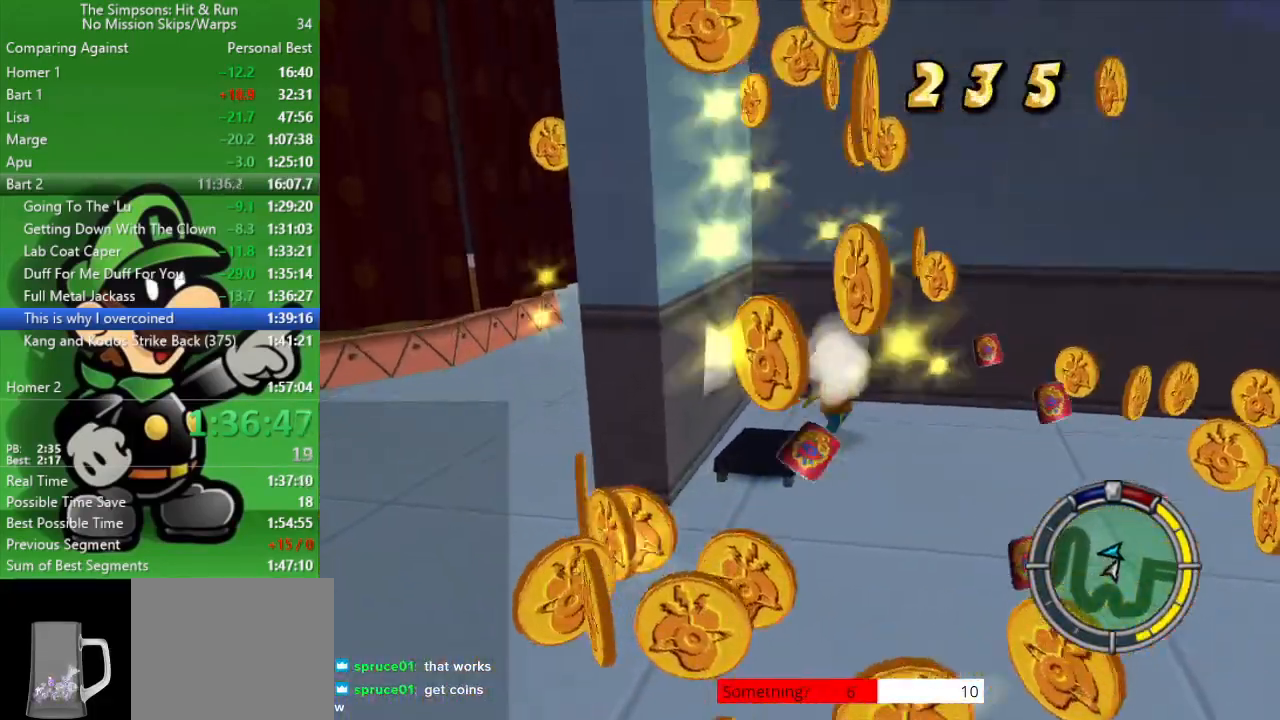
{"buttons": [], "left_stick": "down-left", "right_stick": "center", "events": [[67, "right_stick", "left"], [283, "left_stick", "up-right"], [417, "R2", "up"], [417, "right_stick", "center"], [450, "left_stick", "down-left"]]}
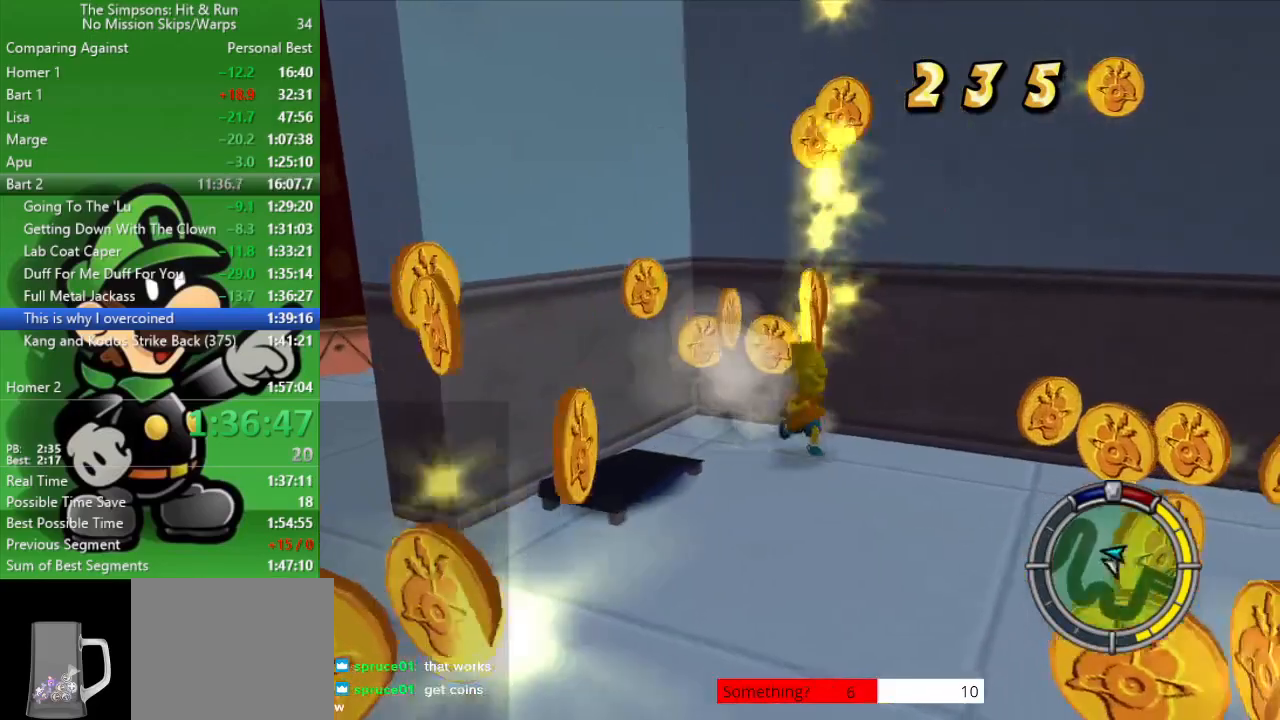
{"buttons": ["R2"], "left_stick": "down-left", "right_stick": "left", "events": [[133, "R2", "down"], [200, "right_stick", "left"]]}
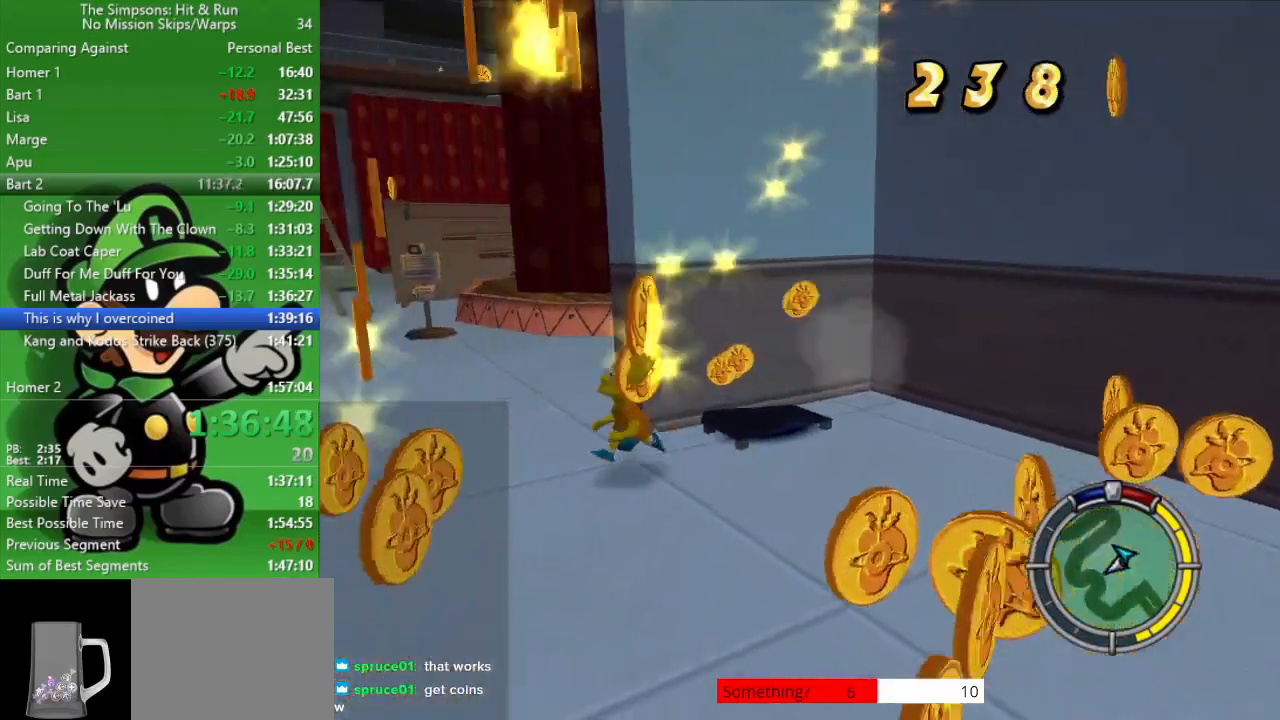
{"buttons": ["R2"], "left_stick": "down-left", "right_stick": "left", "events": []}
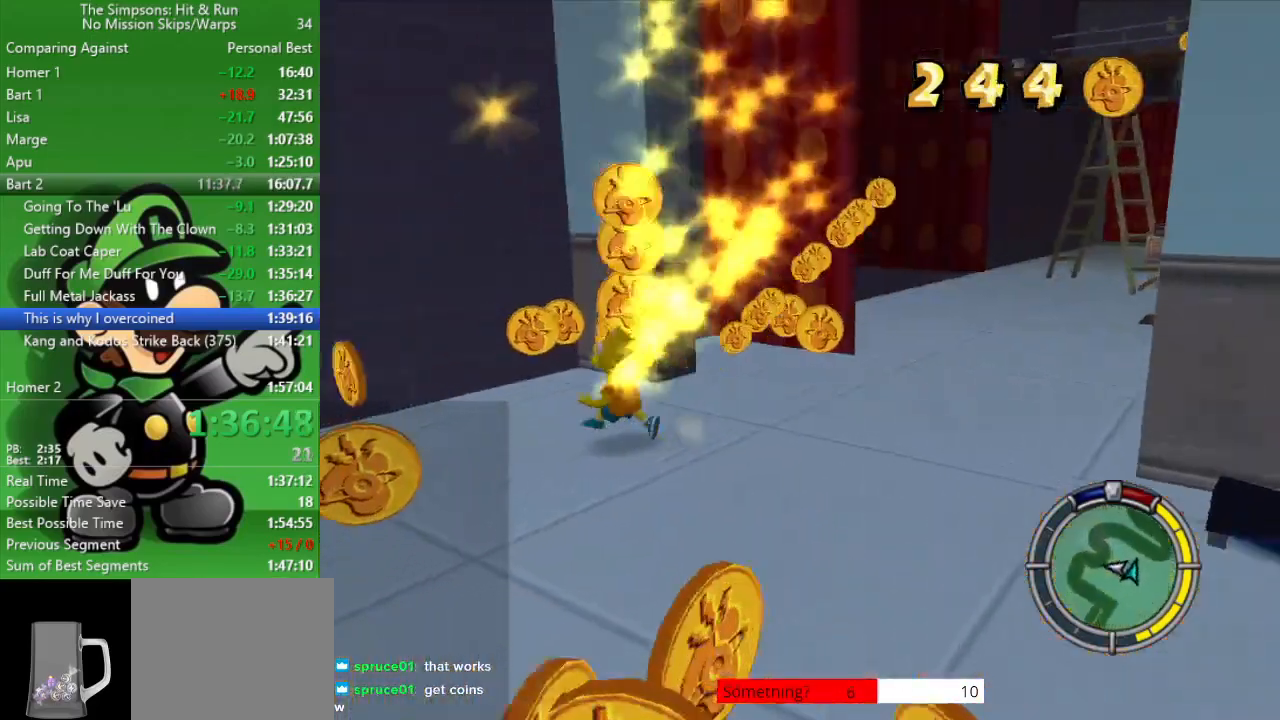
{"buttons": [], "left_stick": "down-right", "right_stick": "center", "events": [[50, "left_stick", "up-left"], [283, "left_stick", "up-right"], [383, "R2", "up"], [483, "left_stick", "down-right"], [500, "right_stick", "center"]]}
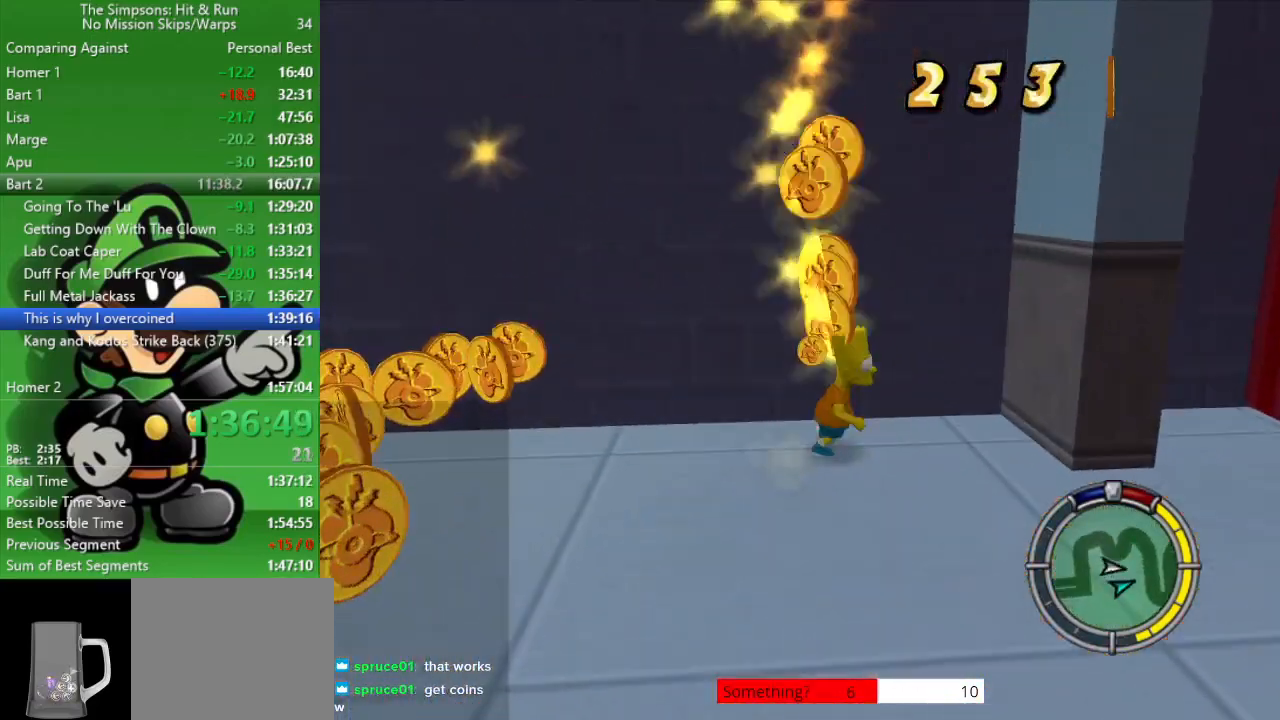
{"buttons": [], "left_stick": "up-right", "right_stick": "center", "events": [[50, "R2", "down"], [250, "left_stick", "right"], [367, "left_stick", "up-right"], [500, "R2", "up"]]}
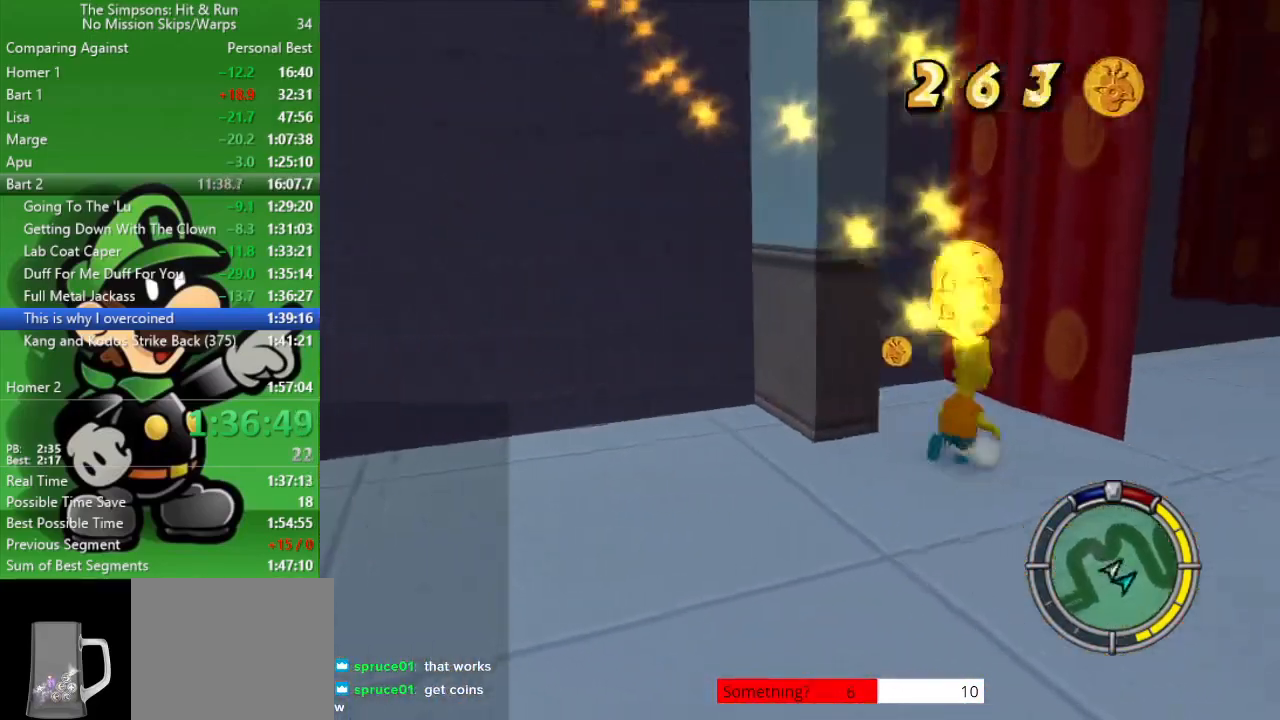
{"buttons": ["R2"], "left_stick": "up-left", "right_stick": "left", "events": [[50, "left_stick", "left"], [150, "left_stick", "down-left"], [200, "right_stick", "left"], [300, "R2", "down"], [450, "left_stick", "up-left"]]}
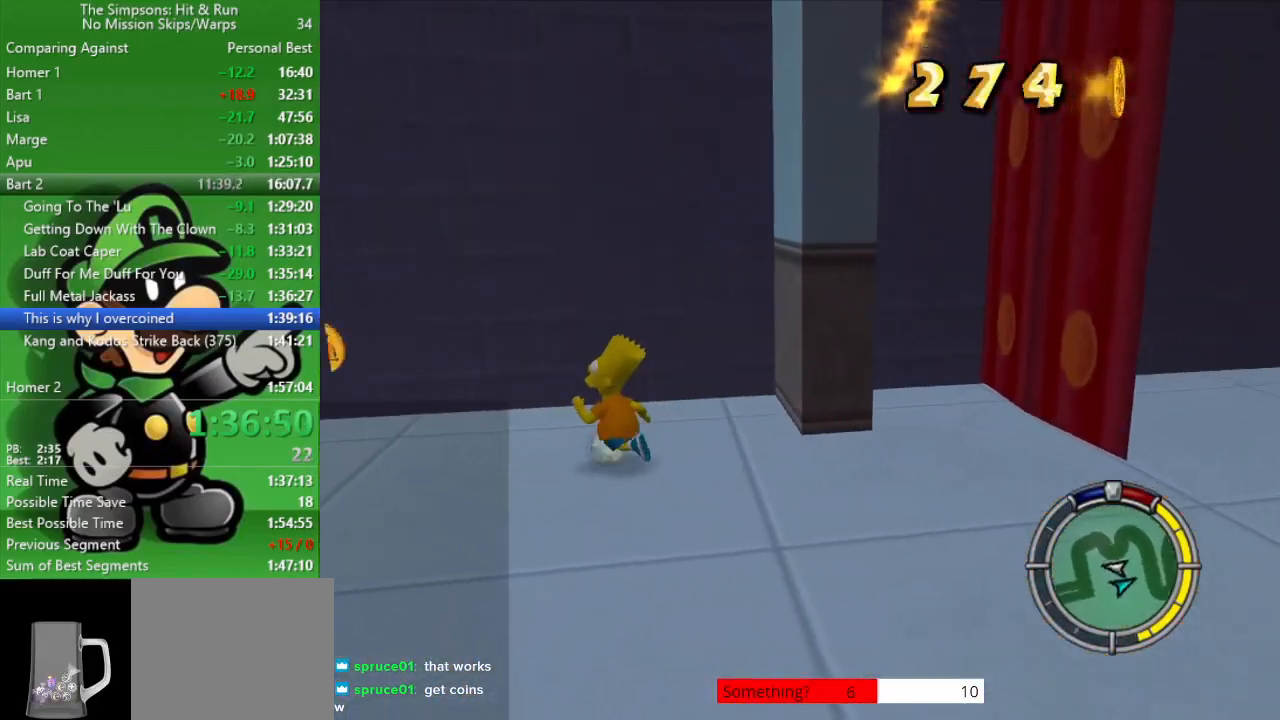
{"buttons": ["R2"], "left_stick": "left", "right_stick": "left", "events": [[350, "left_stick", "left"]]}
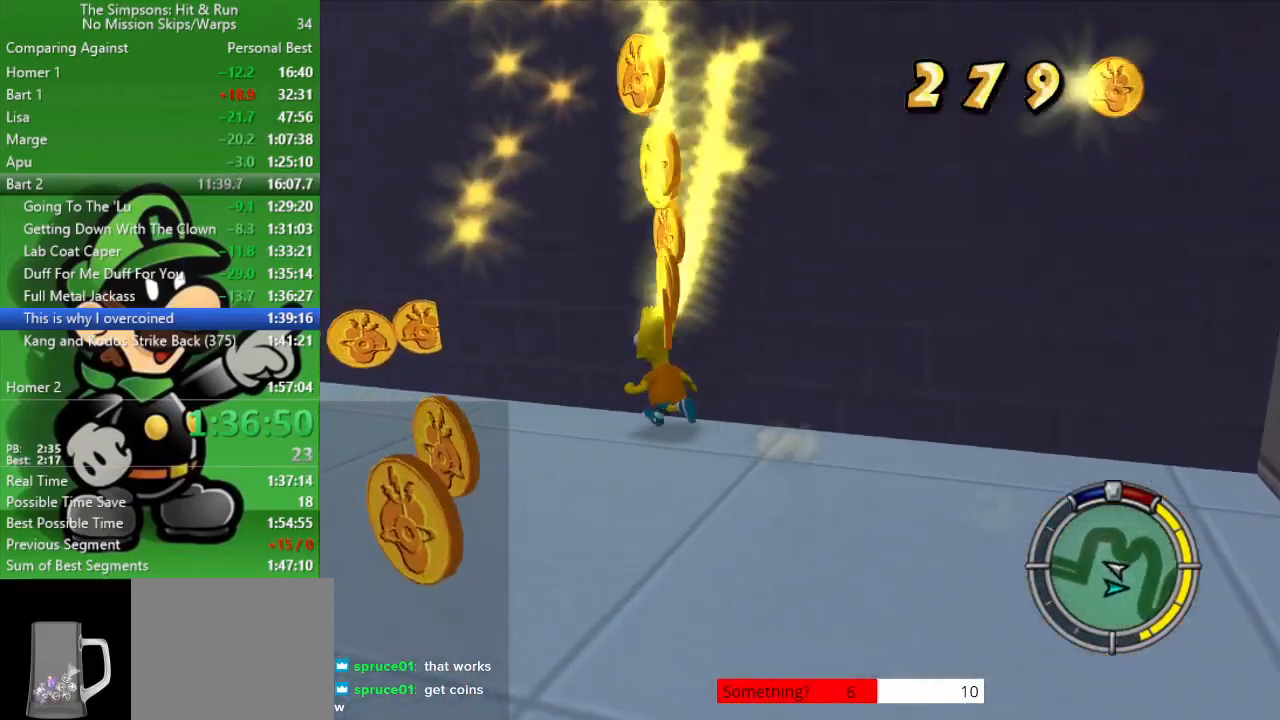
{"buttons": ["R2"], "left_stick": "up", "right_stick": "left", "events": [[50, "R2", "up"], [133, "R2", "down"], [500, "left_stick", "up"]]}
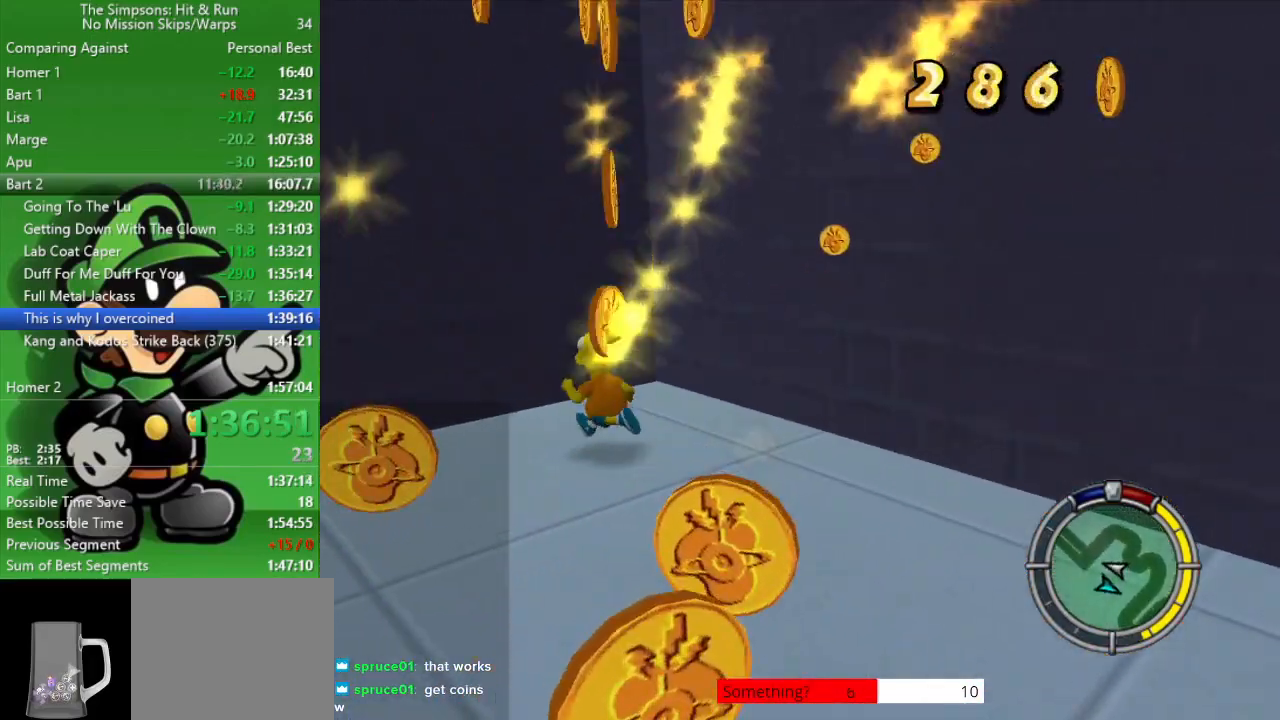
{"buttons": ["R2"], "left_stick": "down", "right_stick": "center", "events": [[150, "right_stick", "center"], [183, "R2", "up"], [233, "left_stick", "down-left"], [417, "R2", "down"], [433, "left_stick", "down"]]}
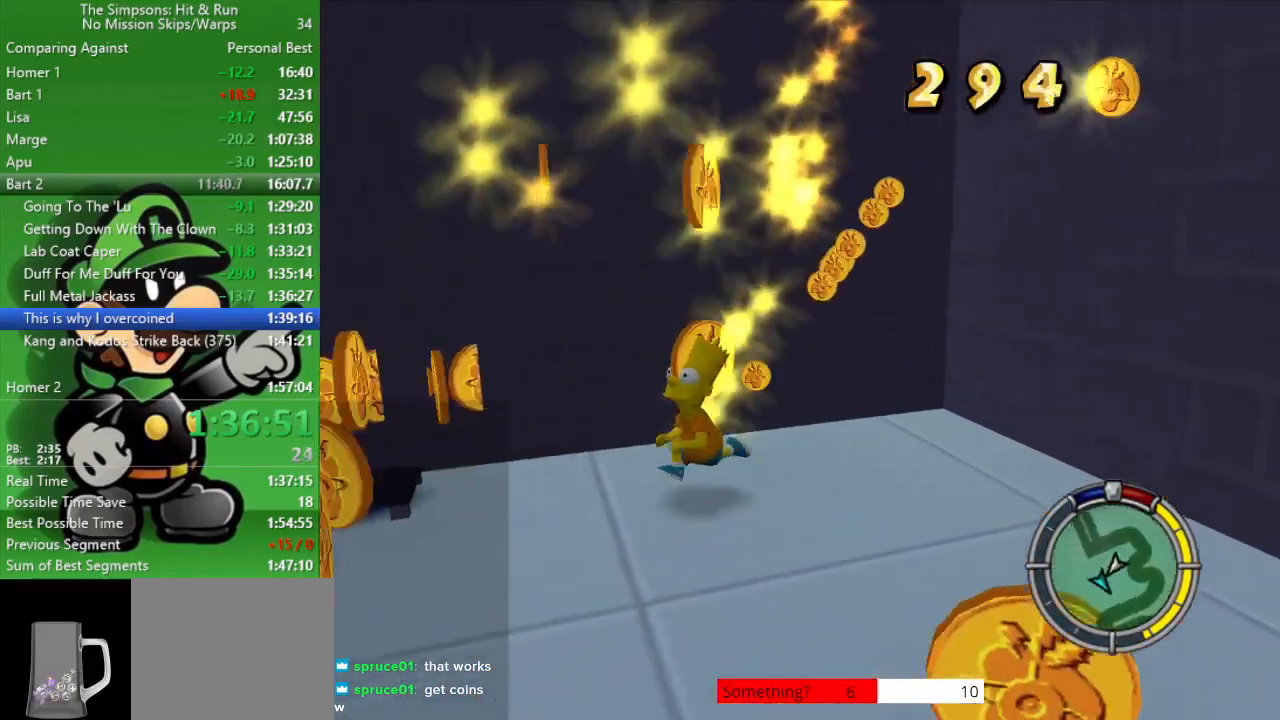
{"buttons": ["R2"], "left_stick": "down", "right_stick": "center", "events": [[300, "R2", "up"], [350, "R2", "down"]]}
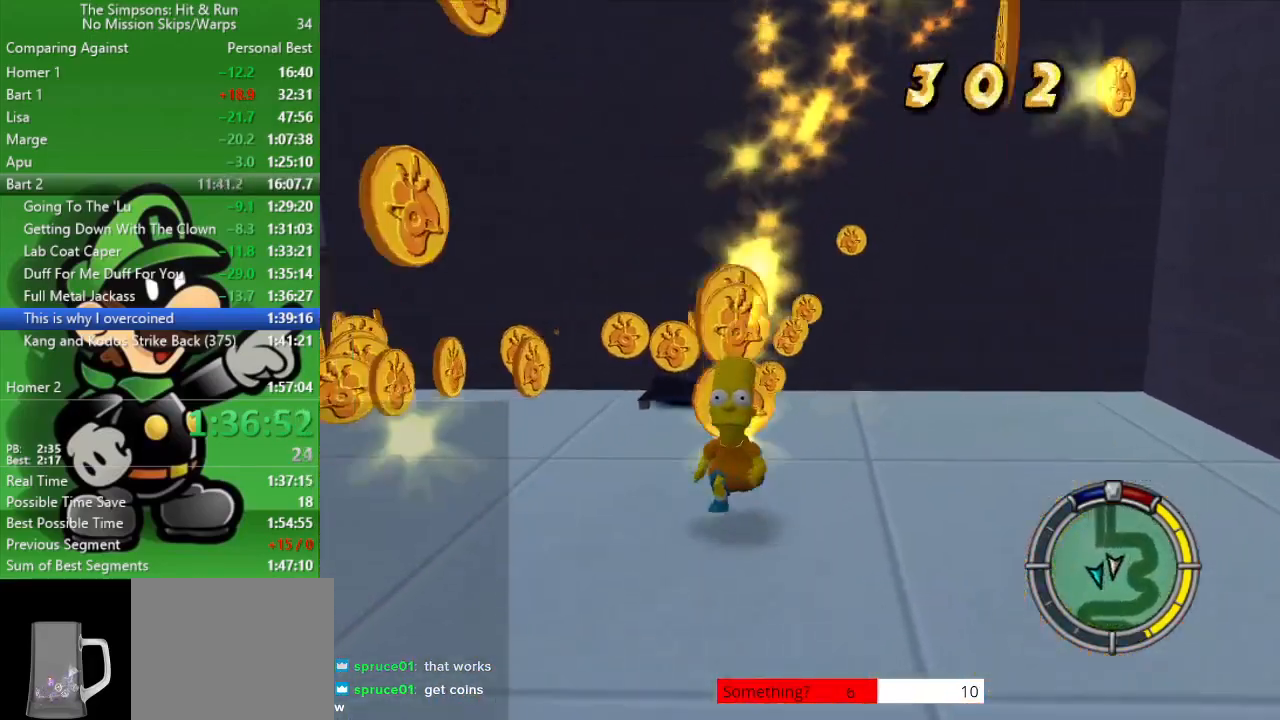
{"buttons": ["R2"], "left_stick": "up-left", "right_stick": "center", "events": [[83, "left_stick", "down-left"], [200, "R2", "up"], [217, "left_stick", "left"], [333, "R2", "down"], [333, "left_stick", "up-left"]]}
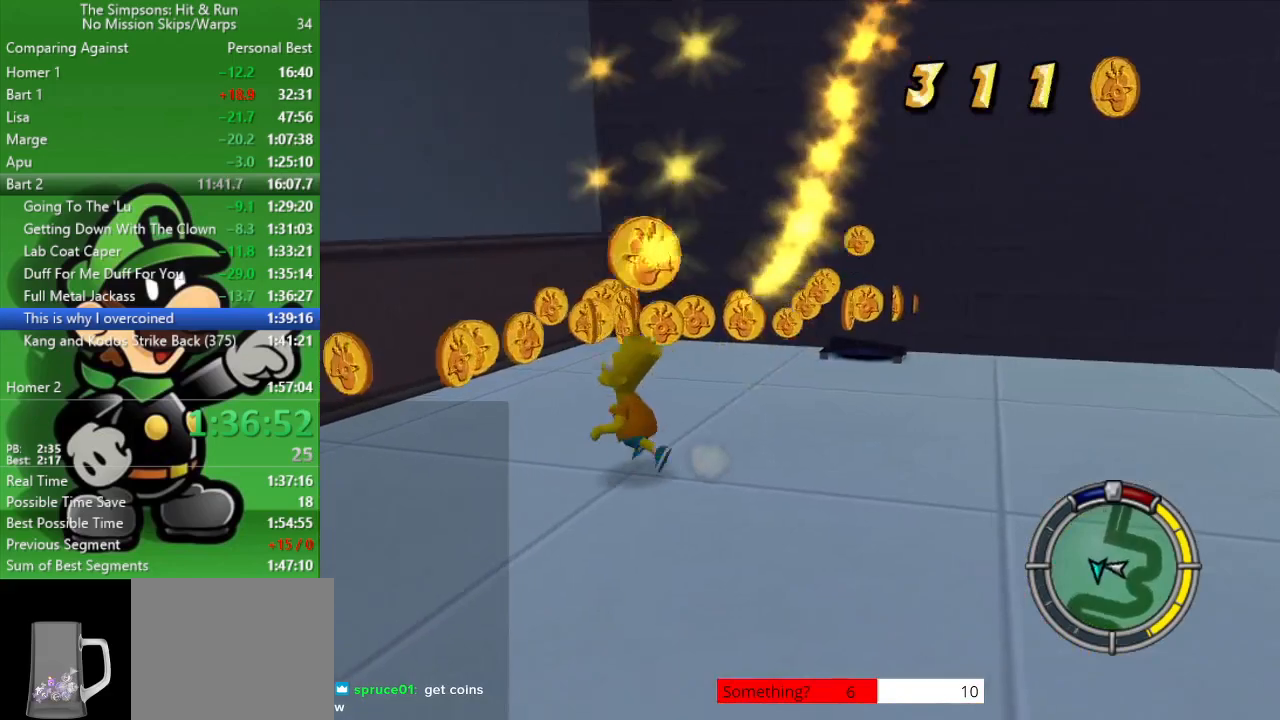
{"buttons": [], "left_stick": "up-right", "right_stick": "center", "events": [[67, "left_stick", "up"], [233, "left_stick", "up-right"], [450, "R2", "up"]]}
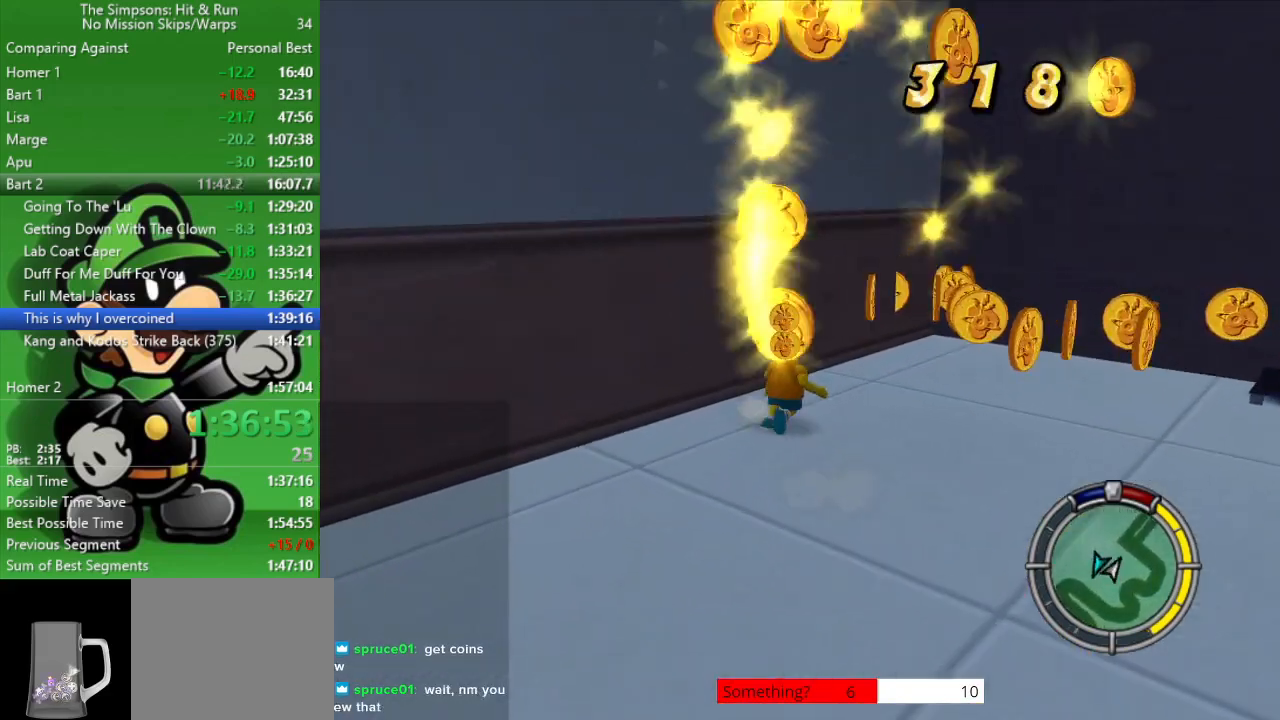
{"buttons": ["R2"], "left_stick": "up", "right_stick": "center", "events": [[50, "R2", "down"], [500, "left_stick", "up"]]}
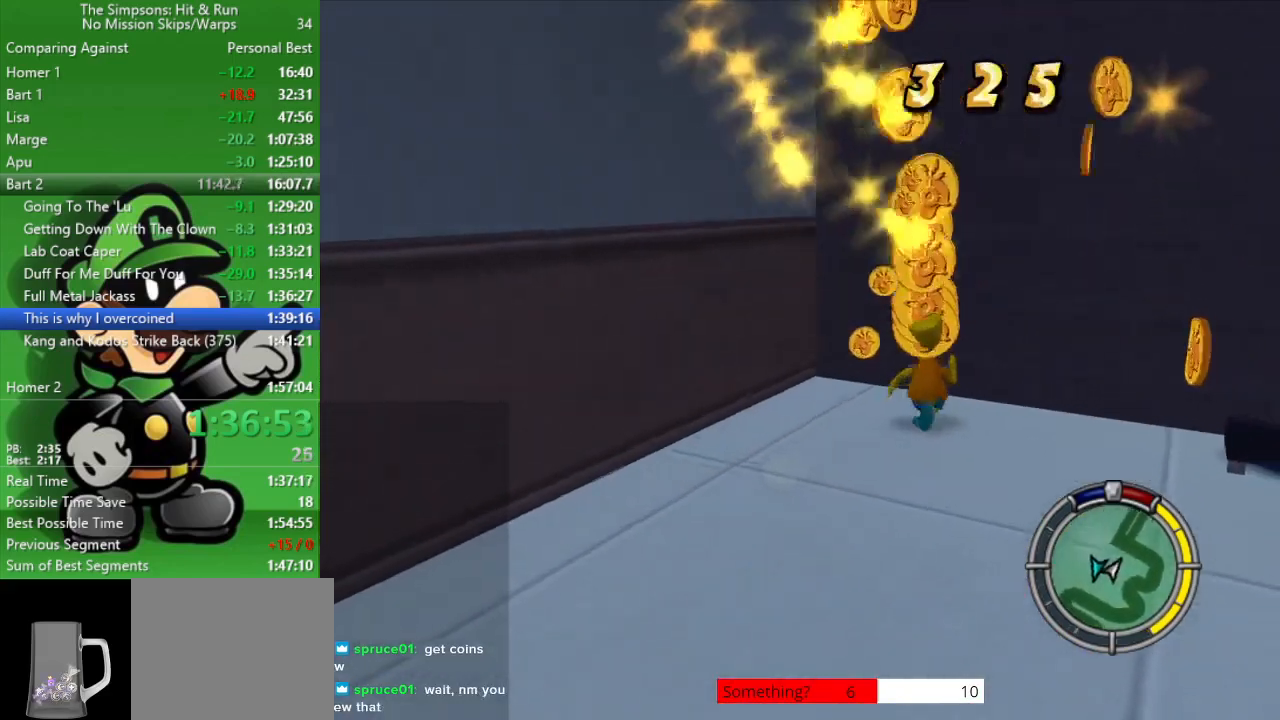
{"buttons": ["R2"], "left_stick": "down-right", "right_stick": "center", "events": [[83, "R2", "up"], [133, "left_stick", "down-right"], [300, "R2", "down"]]}
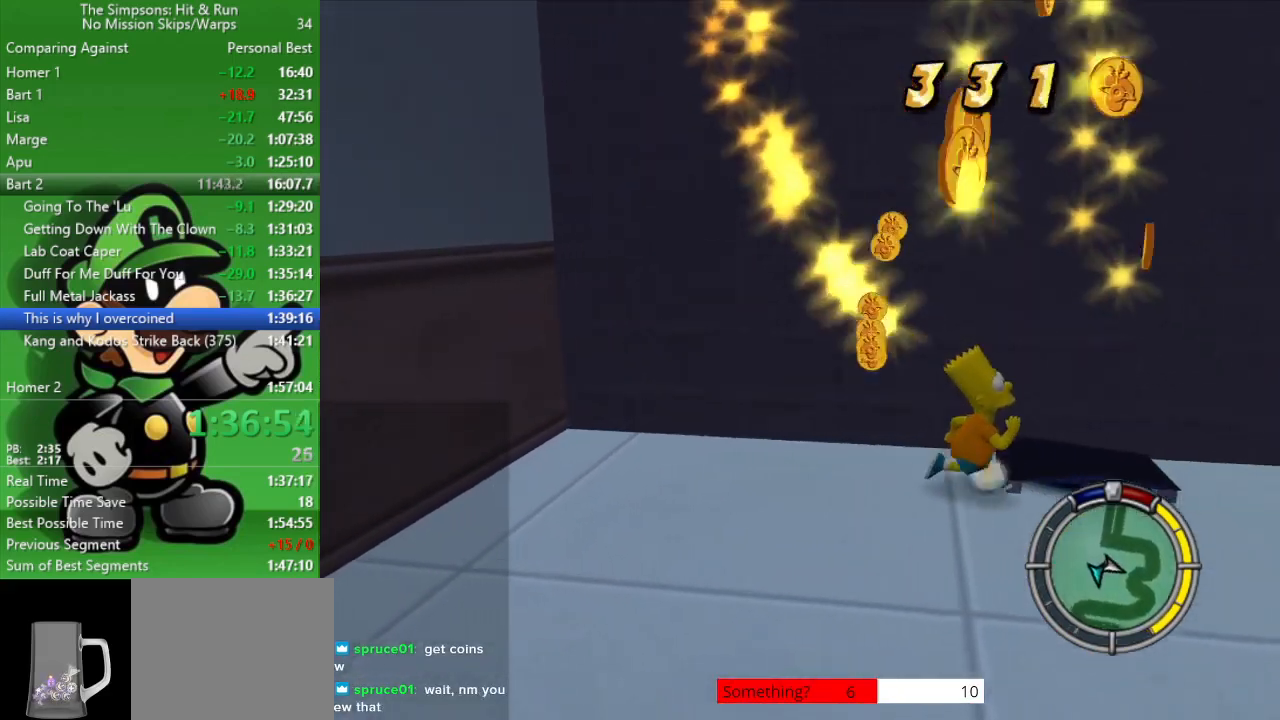
{"buttons": [], "left_stick": "center", "right_stick": "center", "events": [[67, "left_stick", "right"], [383, "R2", "up"], [417, "left_stick", "center"]]}
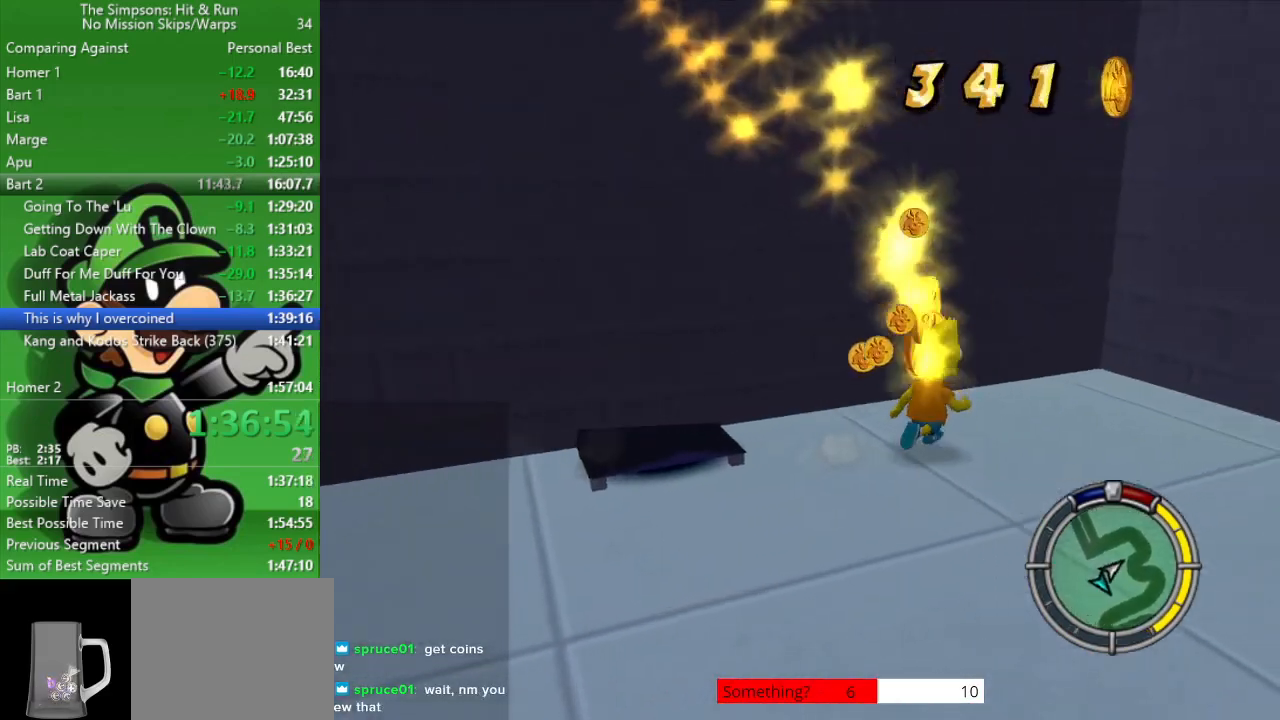
{"buttons": [], "left_stick": "center", "right_stick": "center", "events": [[300, "START", "down"], [400, "START", "up"]]}
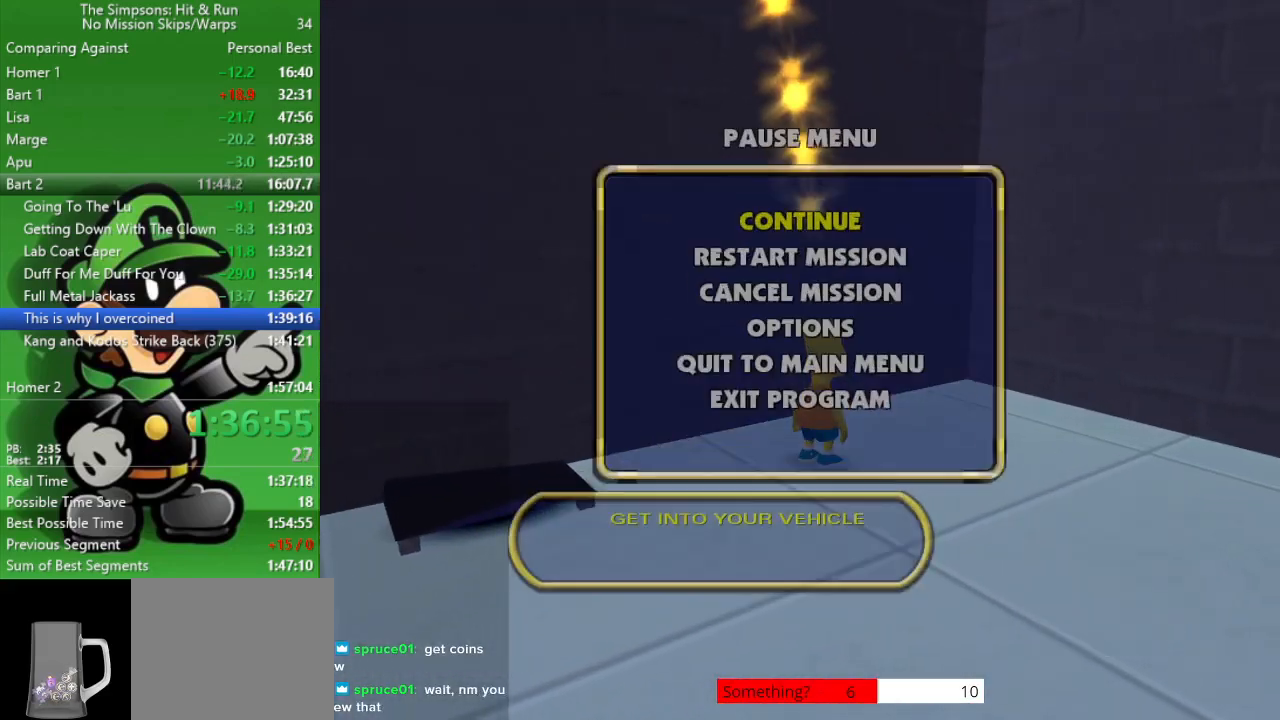
{"buttons": [], "left_stick": "center", "right_stick": "center", "events": [[67, "left_stick", "down"], [150, "R1", "down"], [183, "left_stick", "center"], [283, "R1", "up"]]}
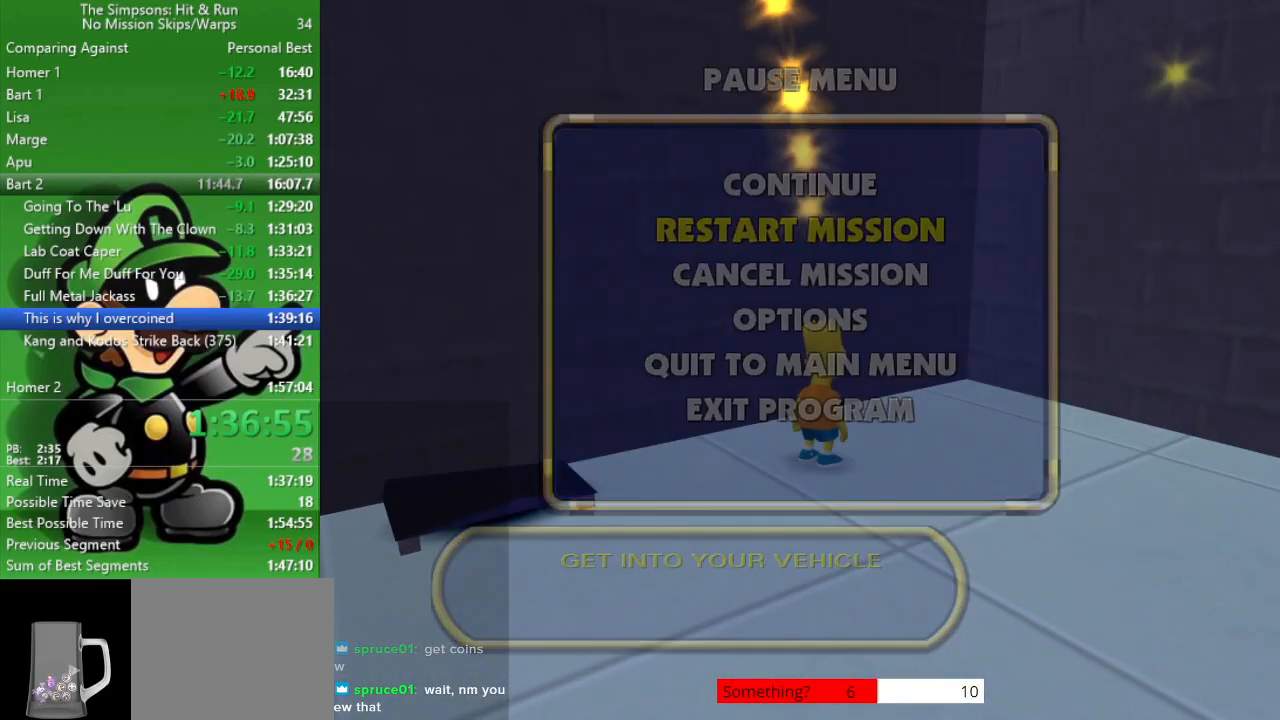
{"buttons": [], "left_stick": "up", "right_stick": "center", "events": [[483, "left_stick", "up"]]}
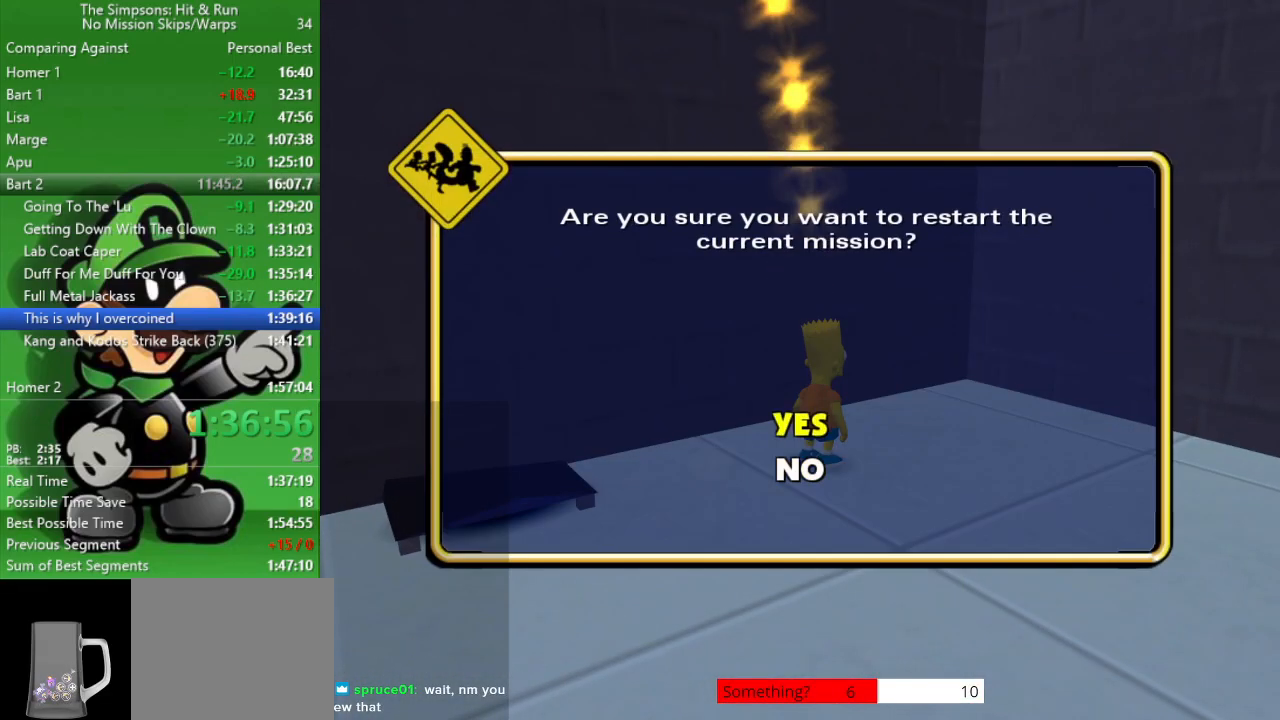
{"buttons": ["R1"], "left_stick": "center", "right_stick": "center", "events": [[67, "R1", "down"], [167, "left_stick", "center"], [217, "R1", "up"], [500, "R1", "down"]]}
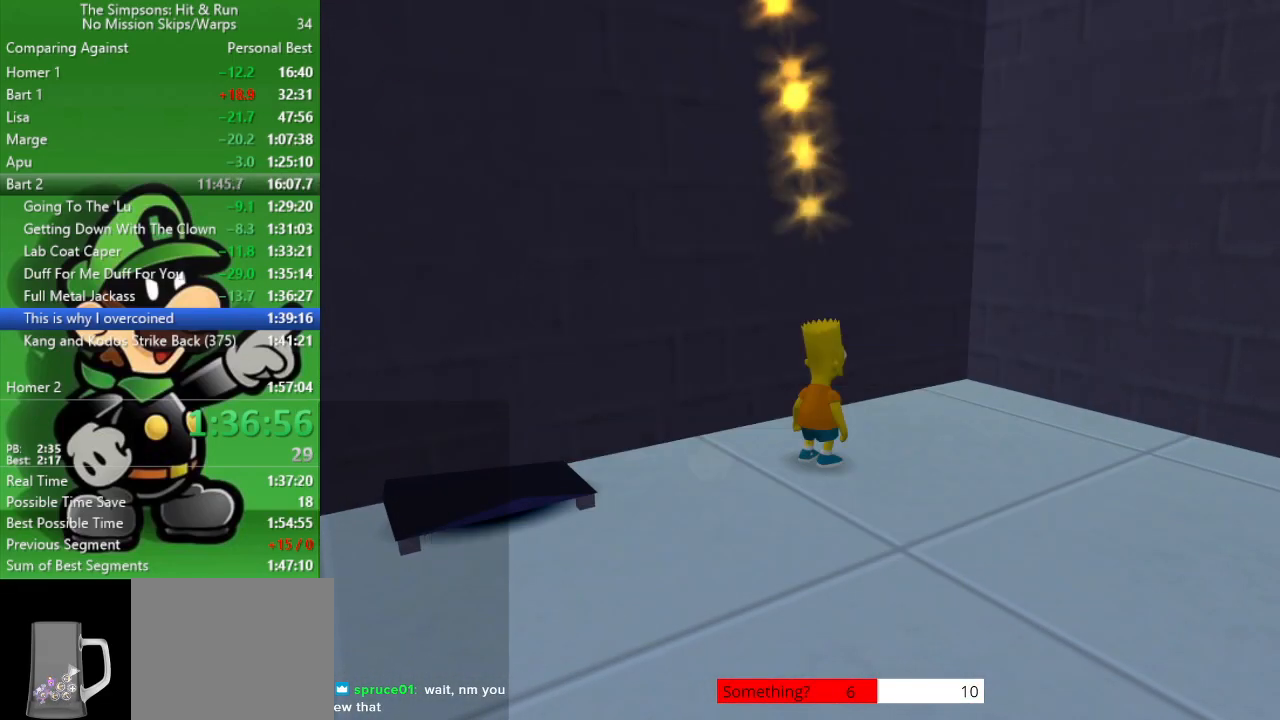
{"buttons": ["R1"], "left_stick": "center", "right_stick": "center", "events": [[133, "R1", "up"], [233, "R1", "down"], [333, "R1", "up"], [450, "R1", "down"]]}
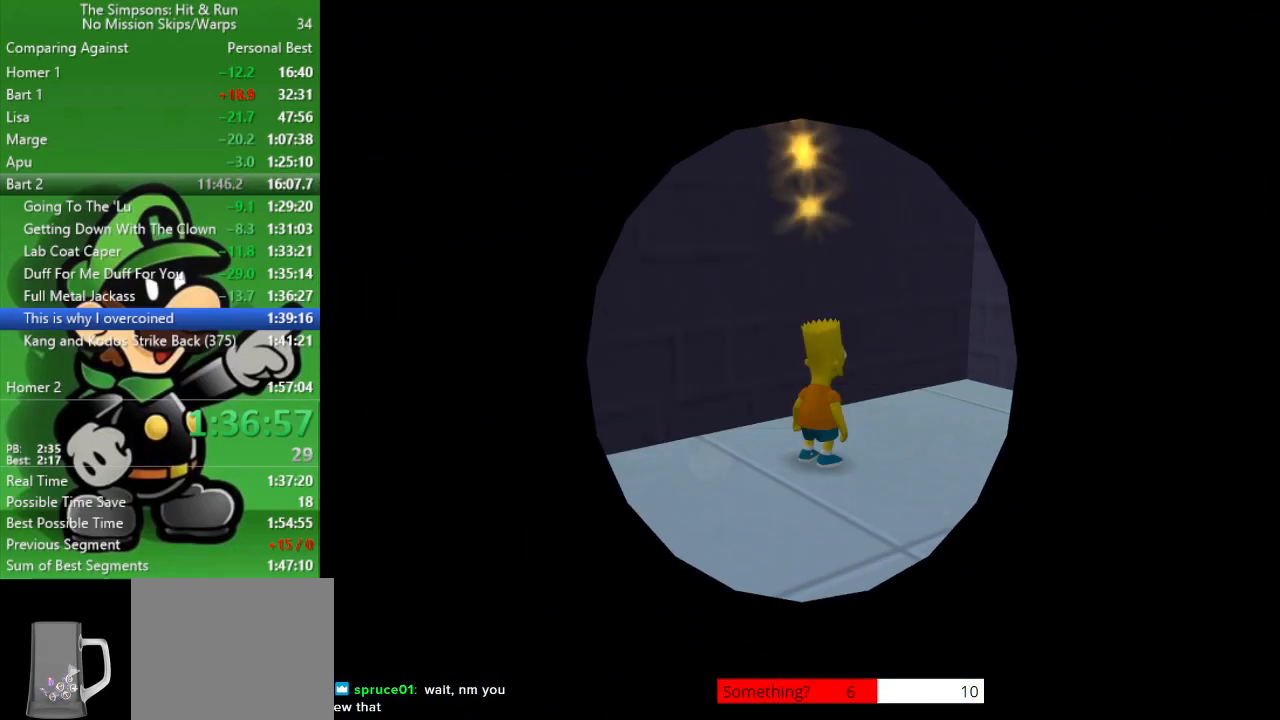
{"buttons": [], "left_stick": "center", "right_stick": "center", "events": [[33, "R1", "up"], [150, "R1", "down"], [250, "R1", "up"], [333, "R1", "down"], [467, "R1", "up"]]}
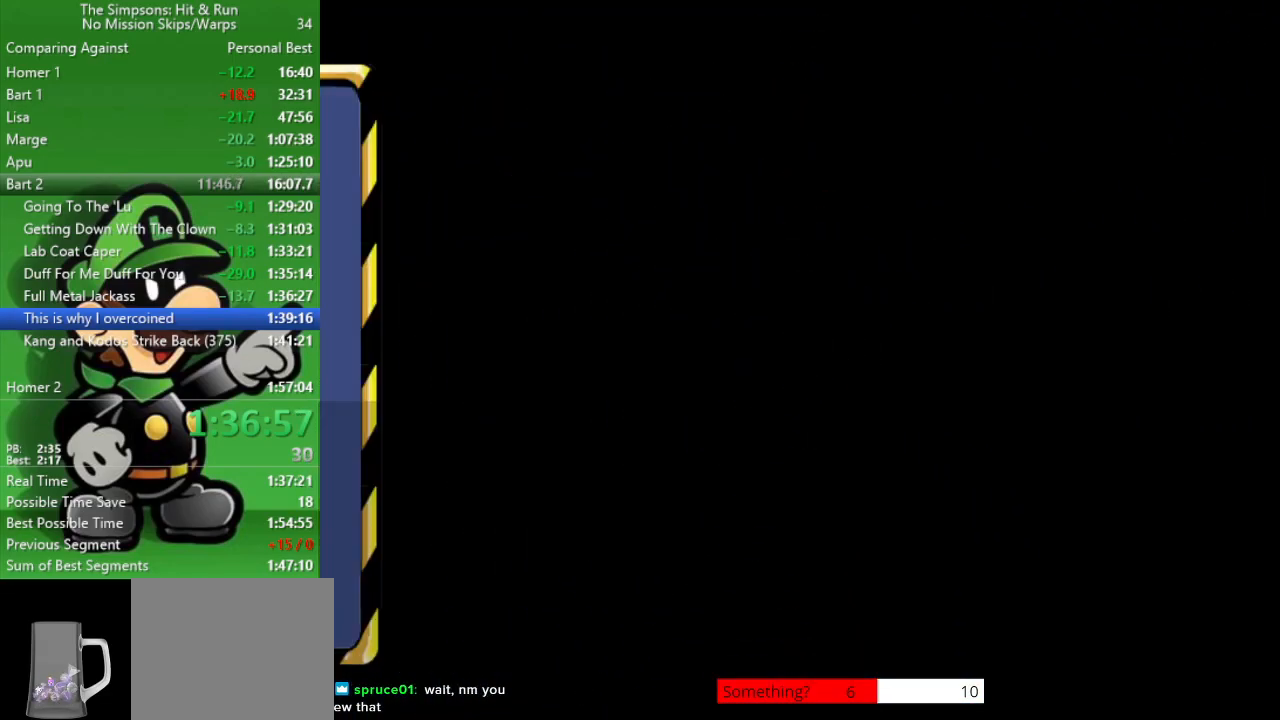
{"buttons": ["R1"], "left_stick": "center", "right_stick": "center", "events": [[50, "R1", "down"], [167, "R1", "up"], [267, "R1", "down"], [350, "R1", "up"], [450, "R1", "down"]]}
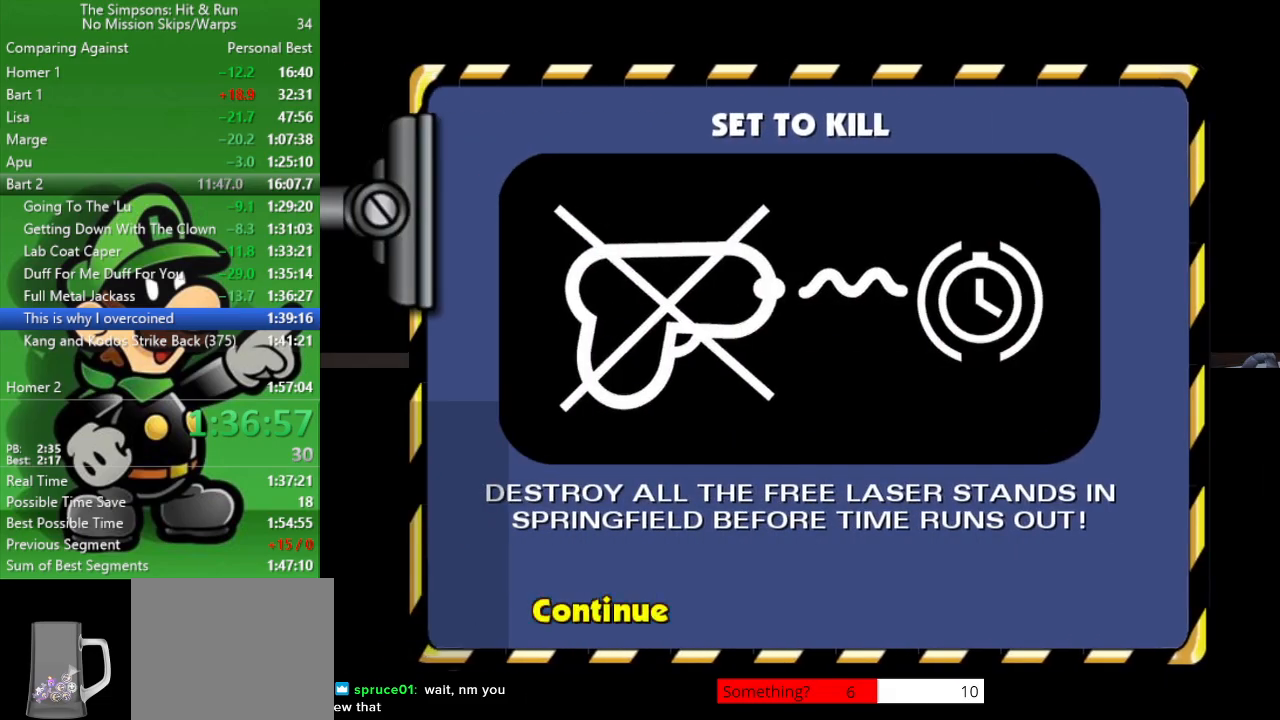
{"buttons": [], "left_stick": "center", "right_stick": "center", "events": [[50, "R1", "up"], [117, "R1", "down"], [267, "R1", "up"]]}
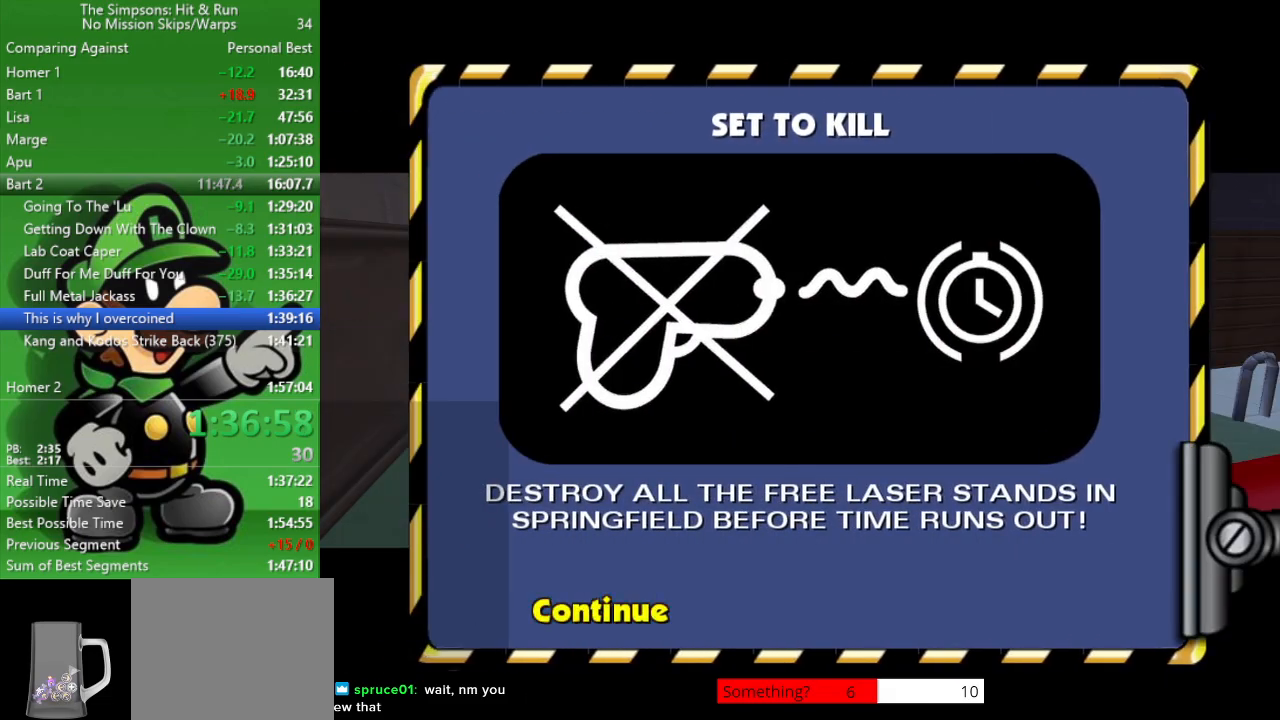
{"buttons": ["CROSS", "CIRCLE", "L2"], "left_stick": "center", "right_stick": "center", "events": [[67, "CIRCLE", "down"], [67, "CROSS", "down"], [67, "L2", "down"]]}